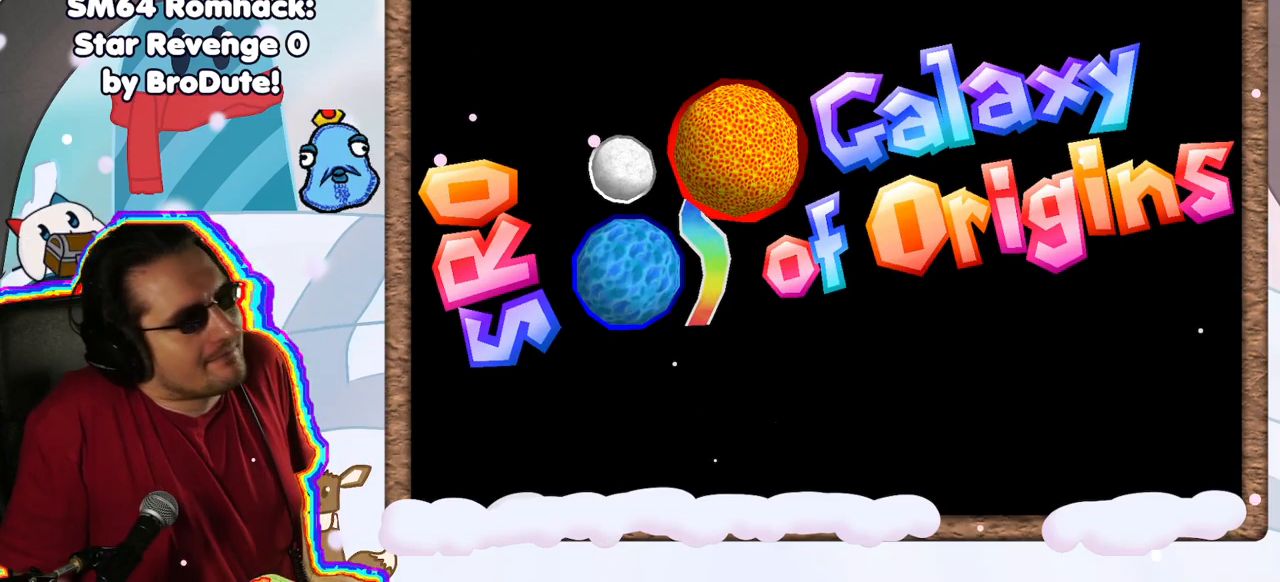
Gameplay with a controller (Nintendo layout); each line is a JSON object with the inputs held at the frame after it (dt_ms = milliseconds from this image to that frame). "events" lists button and stick changes between this image and that frame as [ms after this image, input, new state], when the widget could be followed in between. Not read: L3 R3.
{"dt_ms": 1000, "buttons": [], "left_stick": "center", "events": [[500, "C_LEFT", "down"], [617, "C_LEFT", "up"]]}
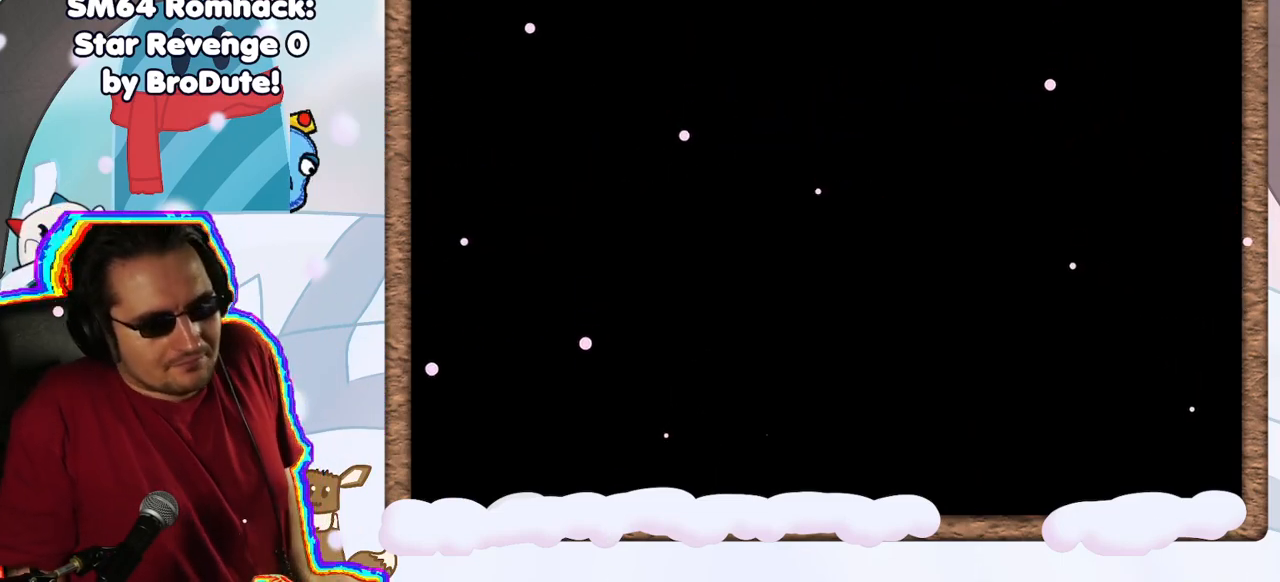
{"dt_ms": 500, "buttons": [], "left_stick": "center", "events": []}
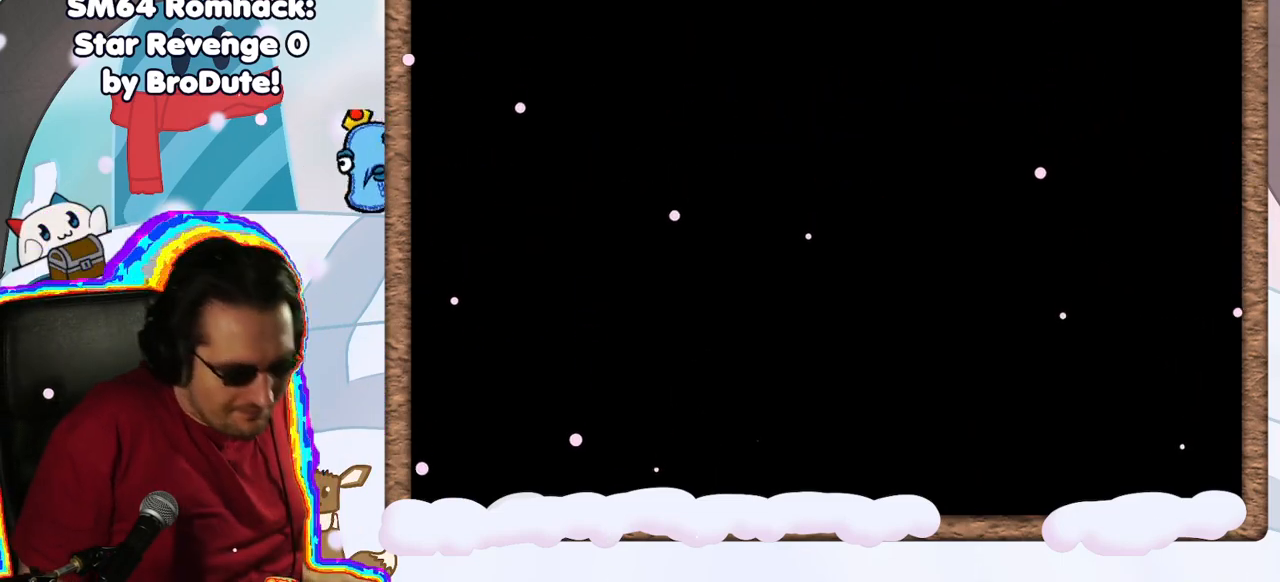
{"dt_ms": 500, "buttons": [], "left_stick": "center", "events": []}
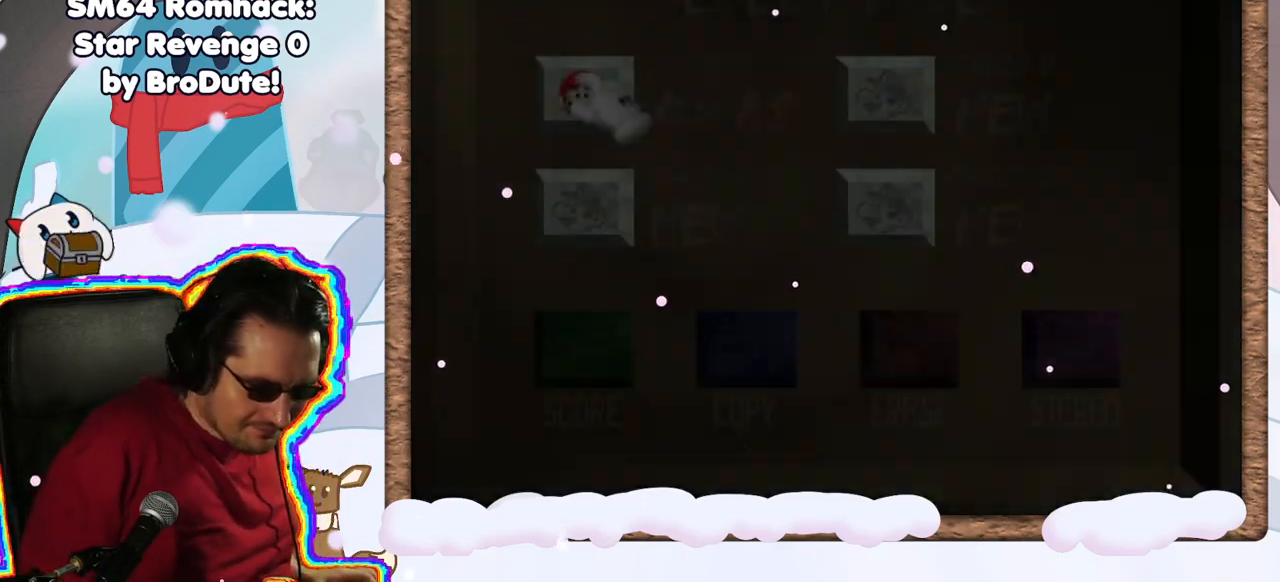
{"dt_ms": 500, "buttons": [], "left_stick": "center", "events": []}
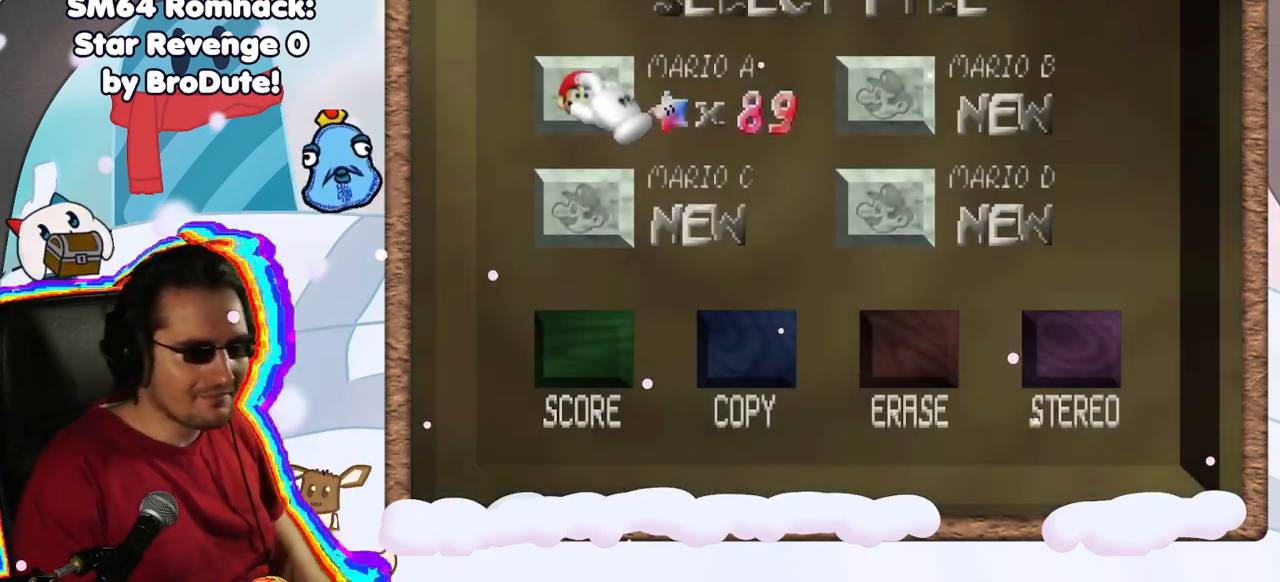
{"dt_ms": 500, "buttons": ["A"], "left_stick": "center", "events": [[500, "A", "down"]]}
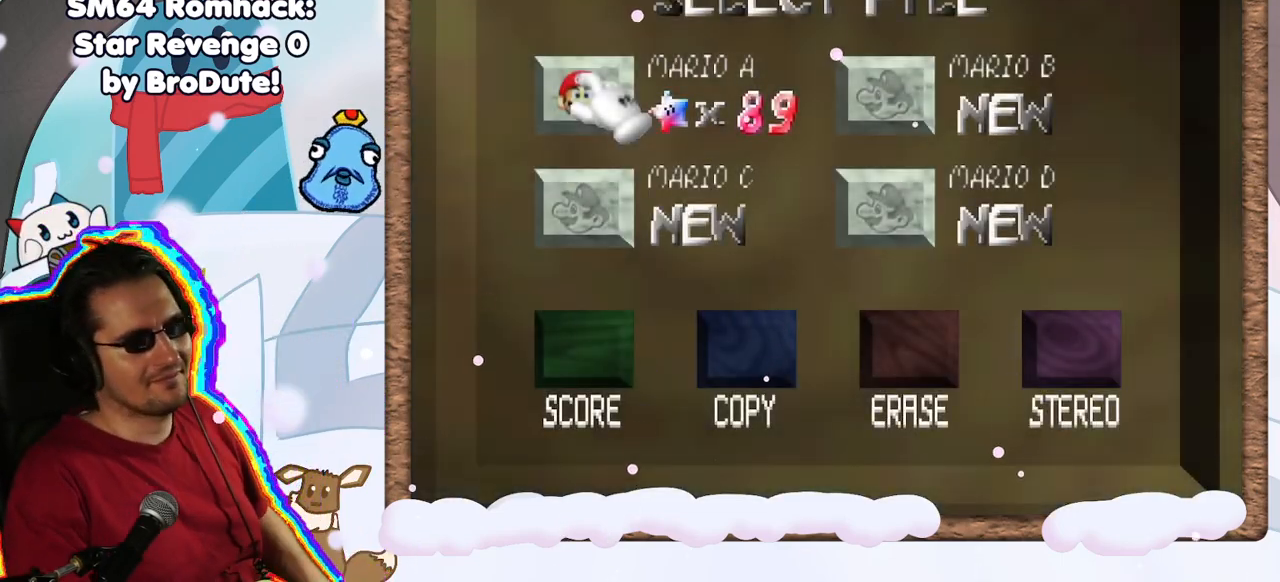
{"dt_ms": 500, "buttons": [], "left_stick": "center", "events": [[133, "A", "up"]]}
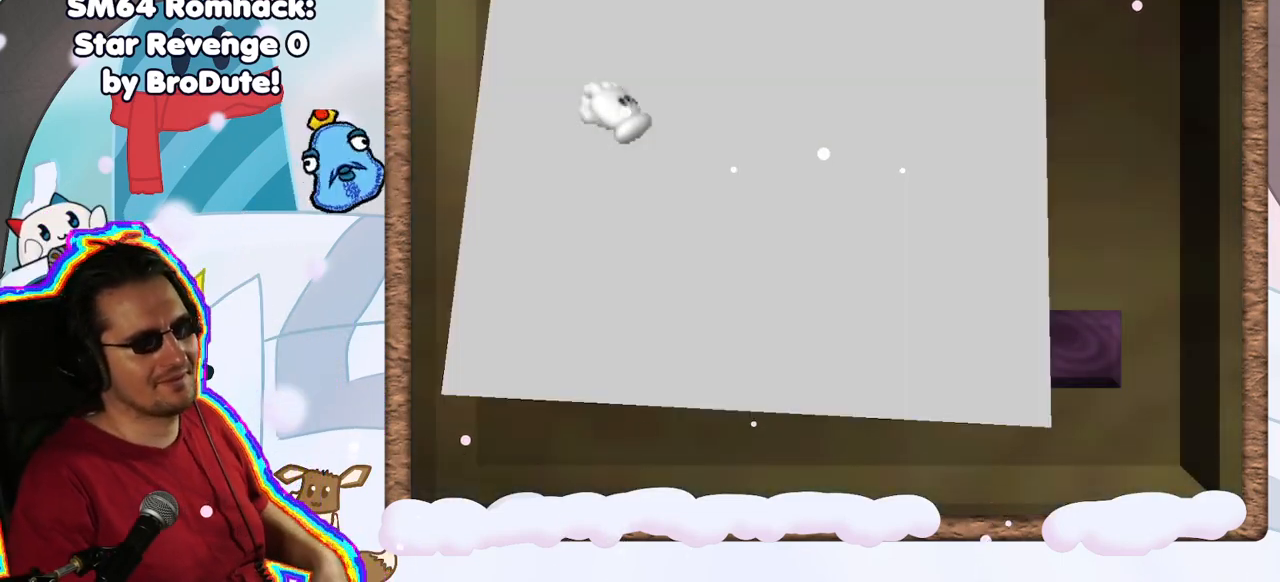
{"dt_ms": 500, "buttons": [], "left_stick": "center", "events": [[167, "A", "down"], [350, "A", "up"]]}
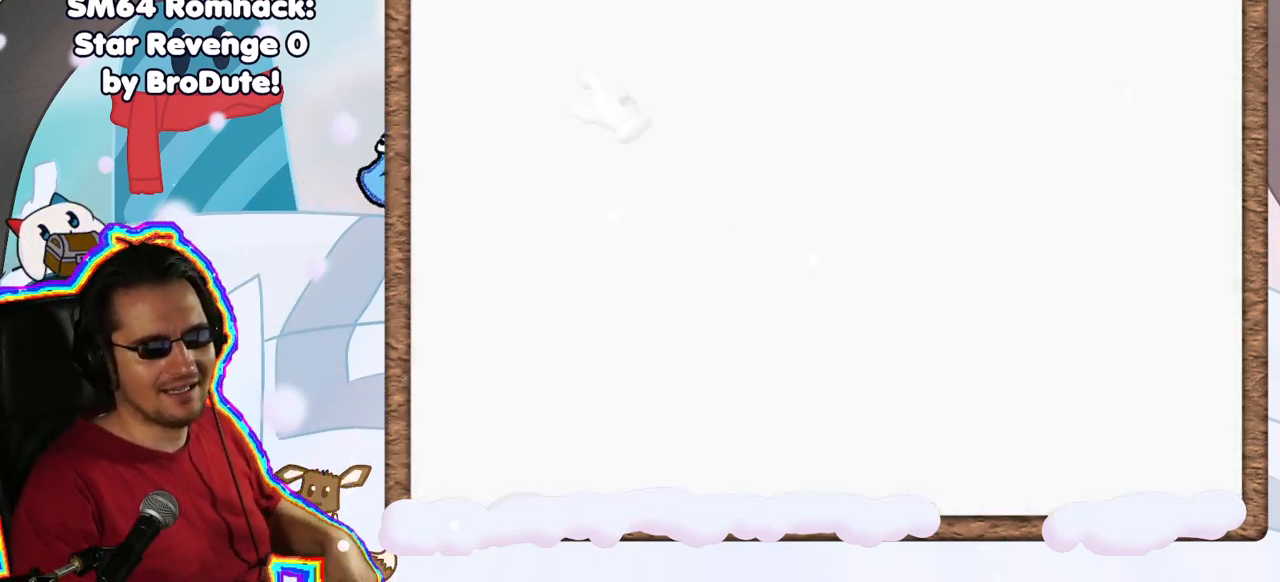
{"dt_ms": 1000, "buttons": [], "left_stick": "center", "events": [[83, "DPAD_UP", "down"], [200, "DPAD_UP", "up"], [467, "DPAD_DOWN", "down"], [550, "DPAD_DOWN", "up"]]}
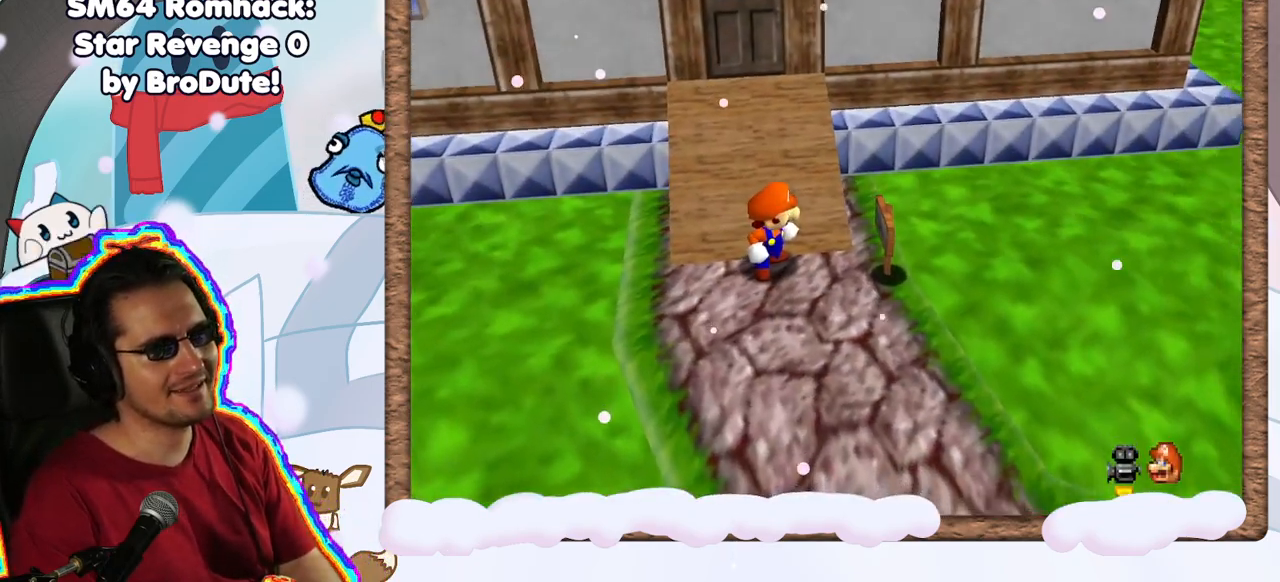
{"dt_ms": 500, "buttons": [], "left_stick": "right", "events": [[67, "C_LEFT", "down"], [200, "C_LEFT", "up"], [300, "left_stick", "right"], [350, "C_LEFT", "down"], [450, "C_LEFT", "up"]]}
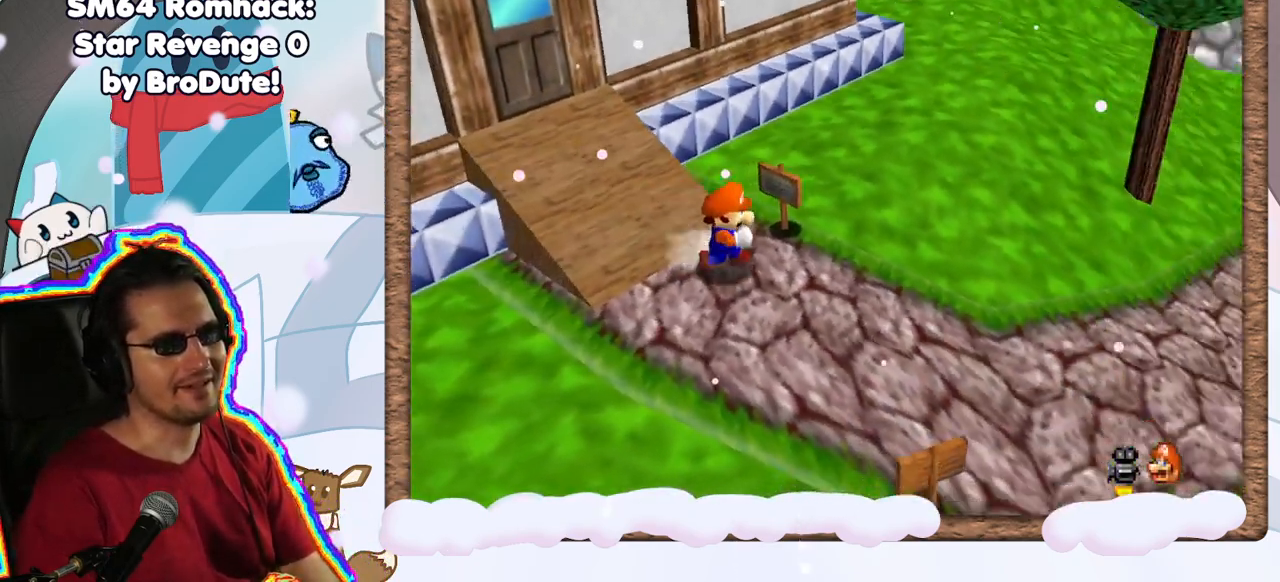
{"dt_ms": 1000, "buttons": [], "left_stick": "up-right", "events": [[450, "DPAD_LEFT", "down"], [500, "left_stick", "up-right"], [517, "DPAD_LEFT", "up"]]}
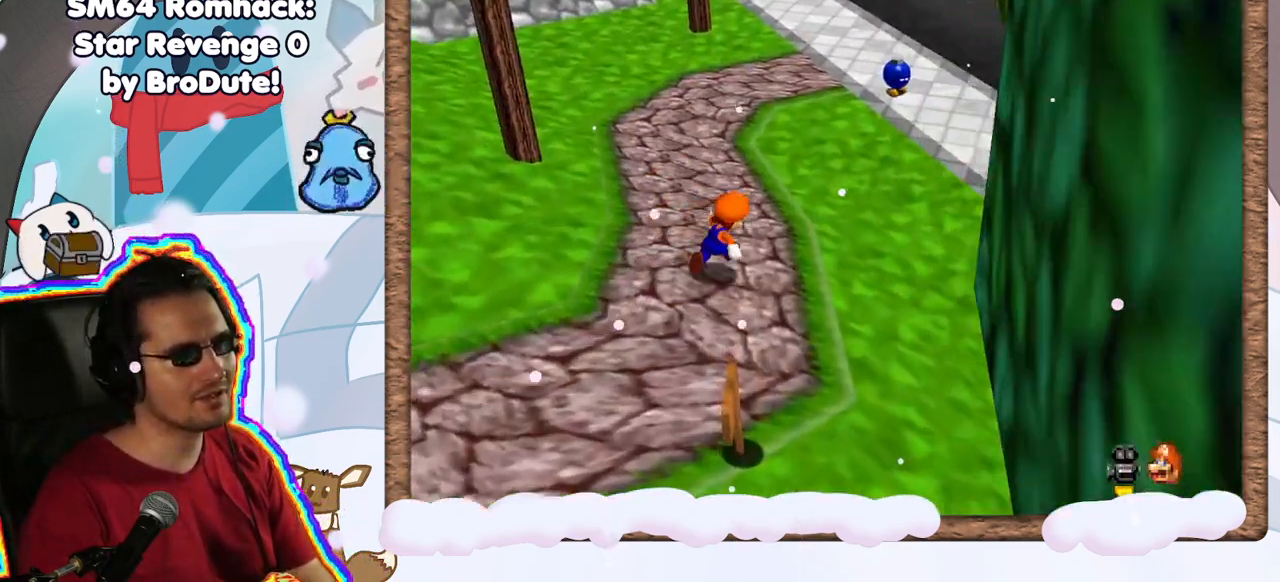
{"dt_ms": 500, "buttons": [], "left_stick": "up", "events": [[67, "C_LEFT", "down"], [217, "C_LEFT", "up"], [433, "left_stick", "up"]]}
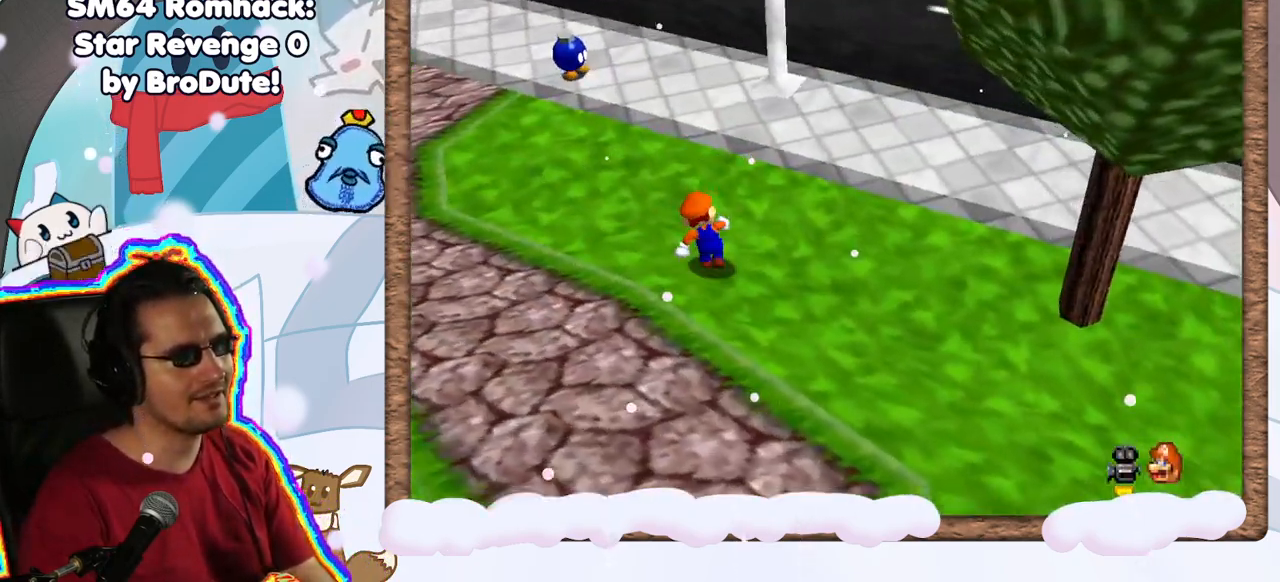
{"dt_ms": 500, "buttons": [], "left_stick": "up-right", "events": [[200, "R1", "down"], [333, "R1", "up"], [350, "left_stick", "up-right"]]}
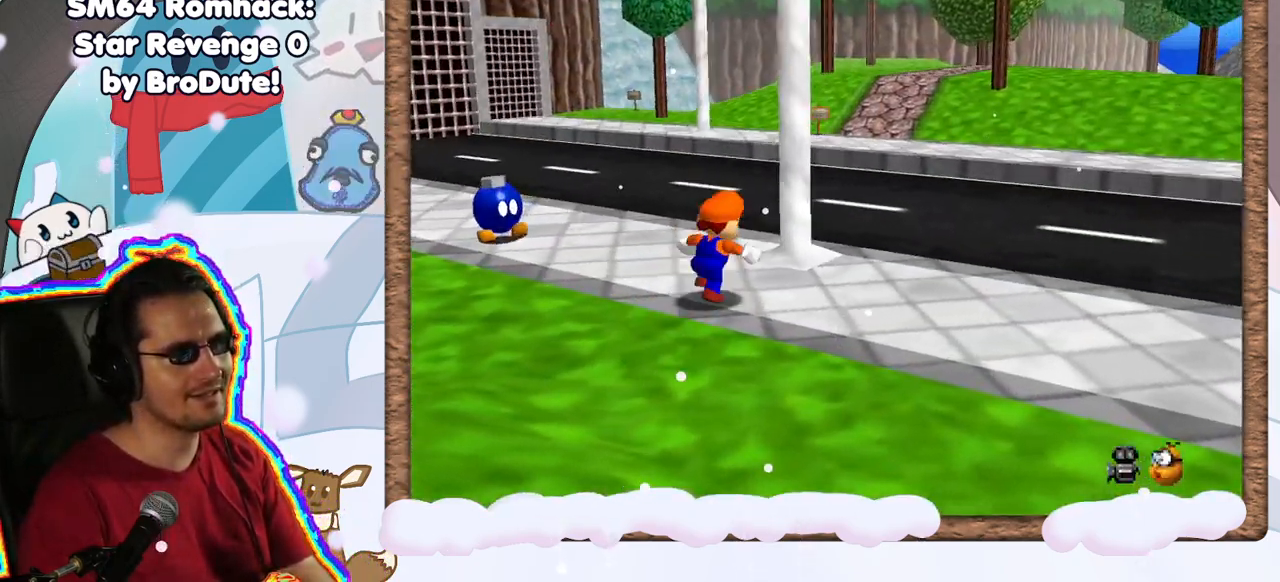
{"dt_ms": 500, "buttons": [], "left_stick": "up", "events": [[100, "C_LEFT", "down"], [250, "C_LEFT", "up"], [367, "left_stick", "up"]]}
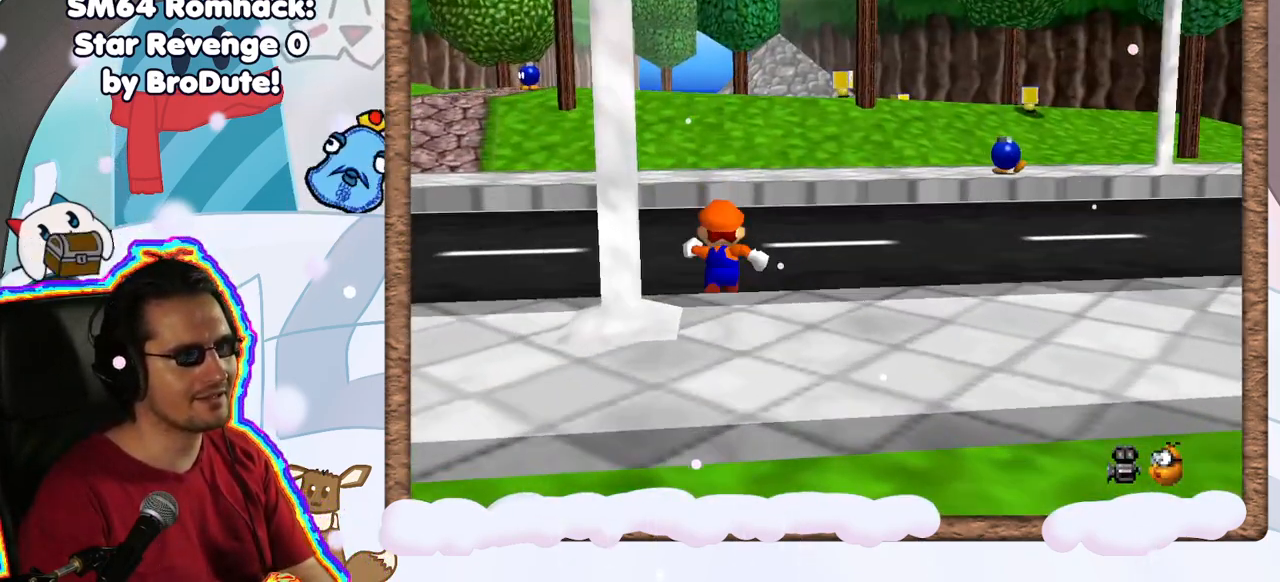
{"dt_ms": 500, "buttons": ["Z"], "left_stick": "up", "events": [[117, "C_DOWN", "down"], [233, "C_DOWN", "up"], [350, "START", "down"], [417, "START", "up"], [483, "Z", "down"]]}
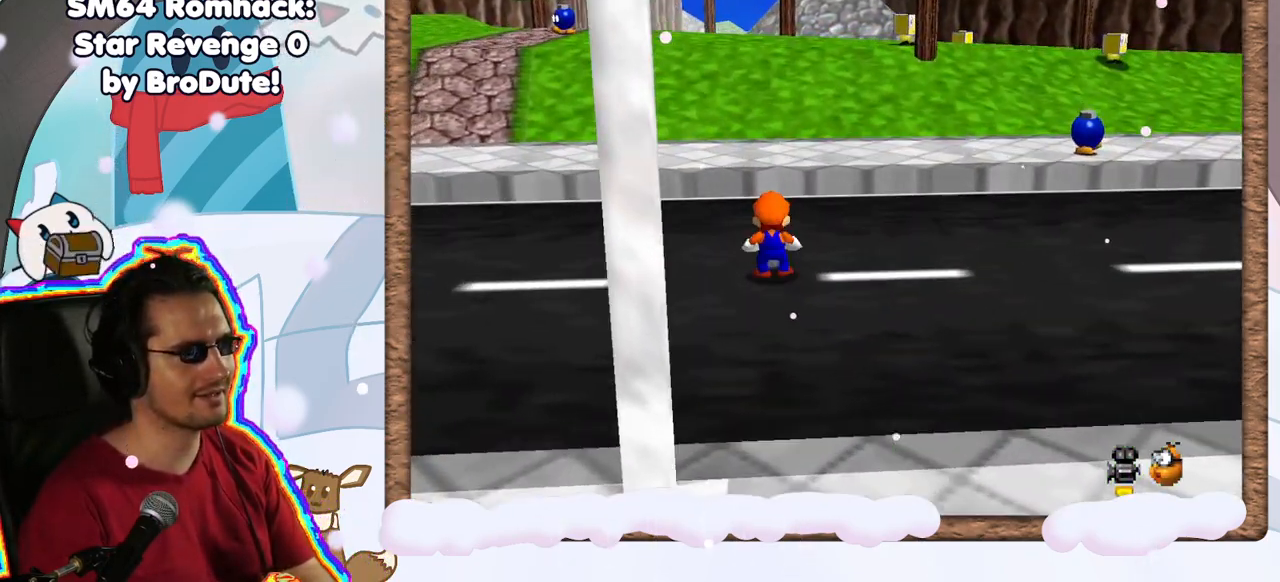
{"dt_ms": 500, "buttons": ["Z"], "left_stick": "up-left", "events": [[67, "A", "down"], [217, "A", "up"], [300, "left_stick", "up-left"]]}
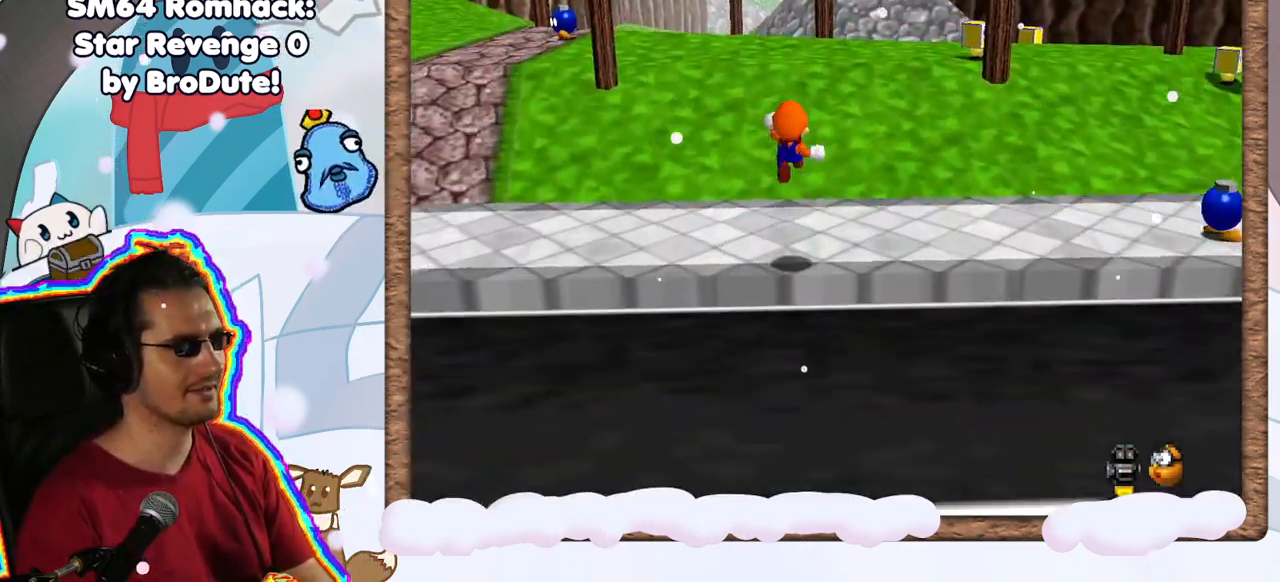
{"dt_ms": 500, "buttons": ["A", "Z"], "left_stick": "up-left", "events": [[500, "A", "down"]]}
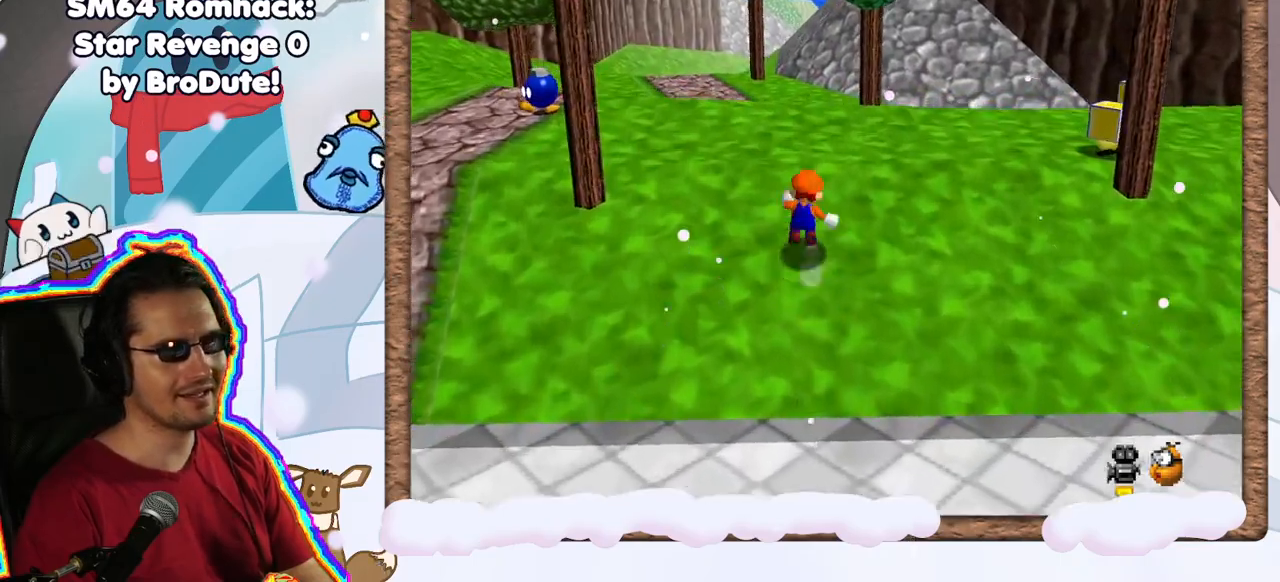
{"dt_ms": 500, "buttons": ["Z"], "left_stick": "up-left", "events": [[250, "A", "up"]]}
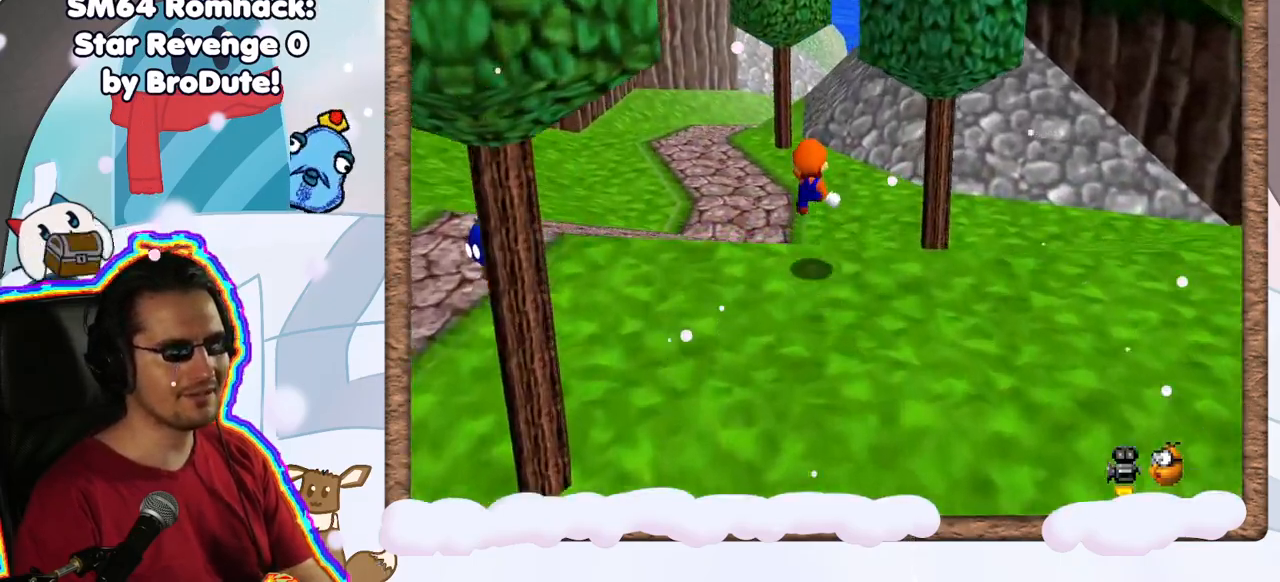
{"dt_ms": 500, "buttons": ["Z"], "left_stick": "up-left", "events": []}